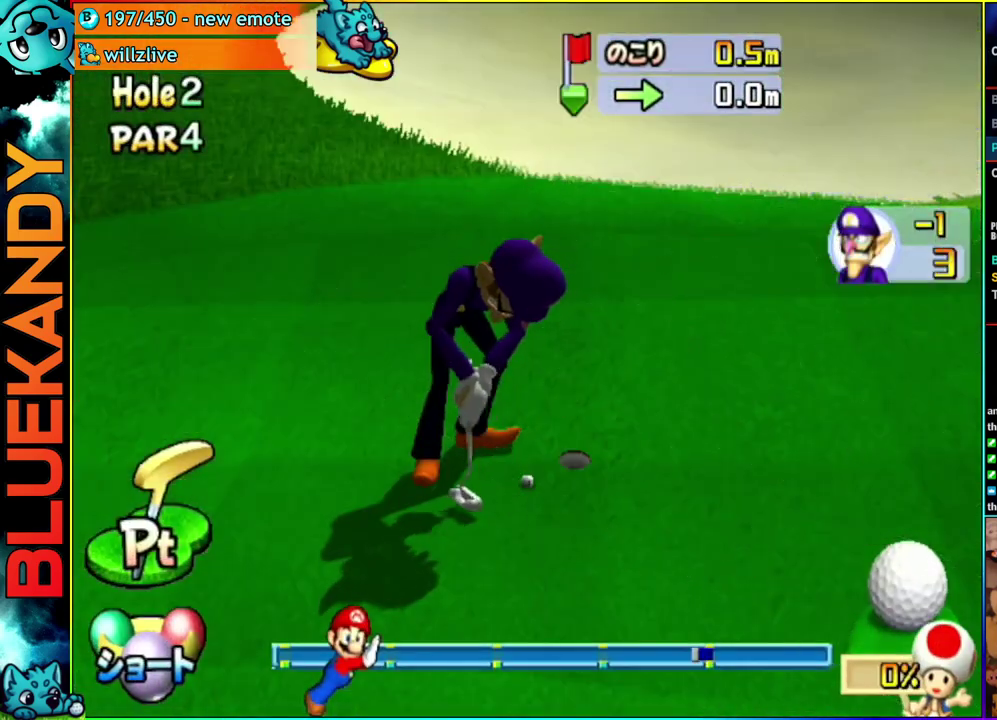
Gameplay with a controller (Nintendo layout); each line is a JSON object with the inputs held at the frame after it. "events" lists button and stick changes between this image and that frame as [ms after this image, input, new state], when the widget could be followed in between. Not read: L3 R3.
{"buttons": ["A"], "left_stick": "center", "right_stick": "center", "events": []}
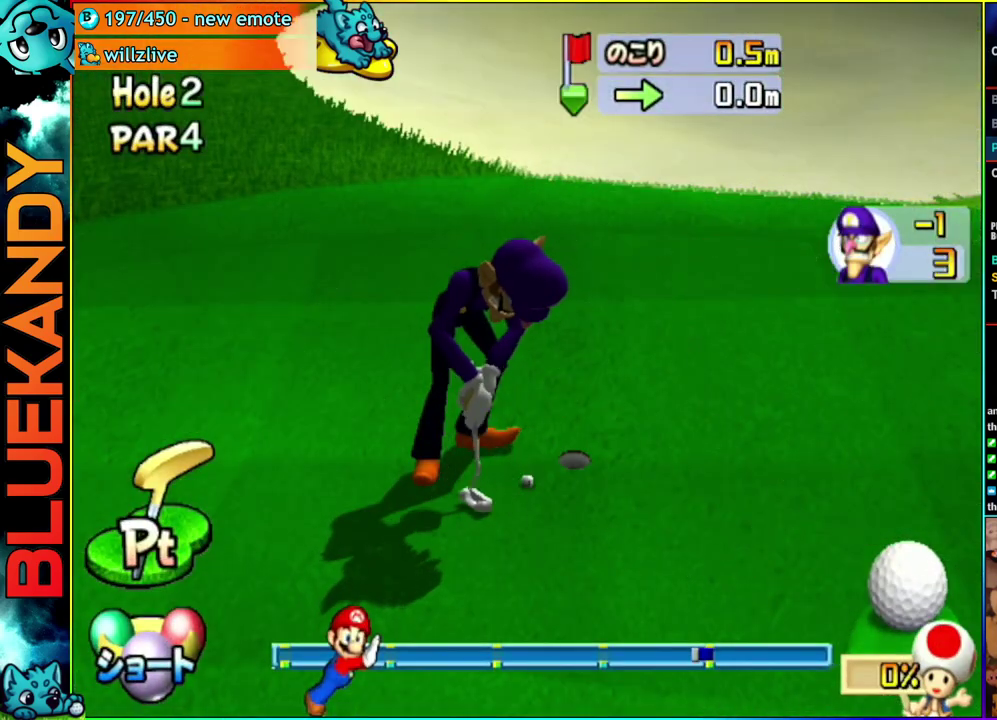
{"buttons": ["A"], "left_stick": "center", "right_stick": "center", "events": []}
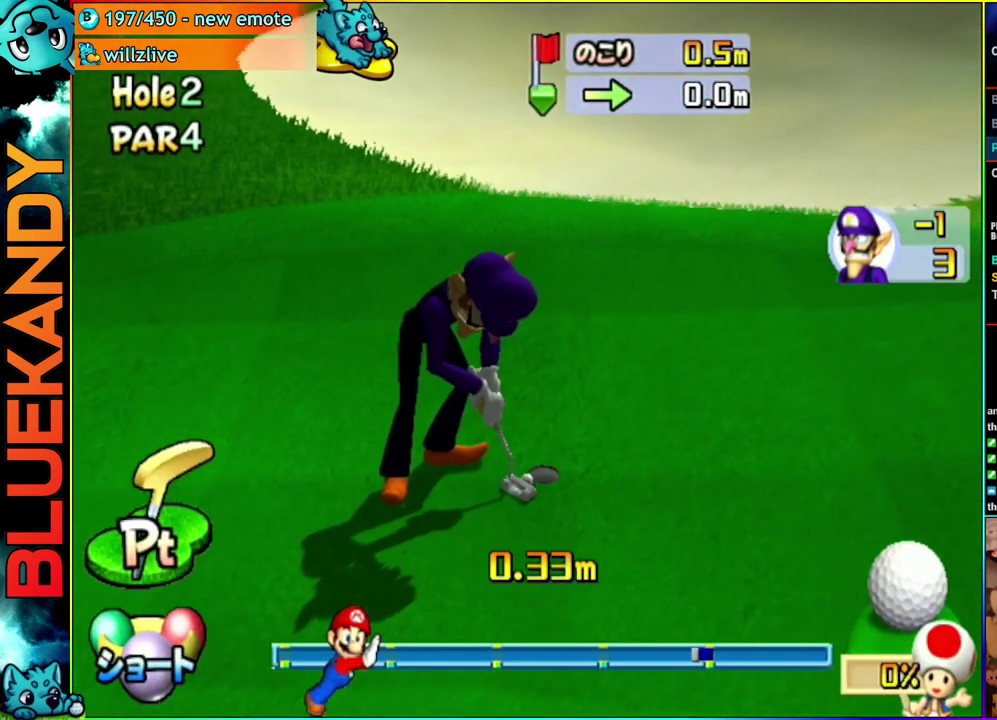
{"buttons": ["A"], "left_stick": "center", "right_stick": "center", "events": []}
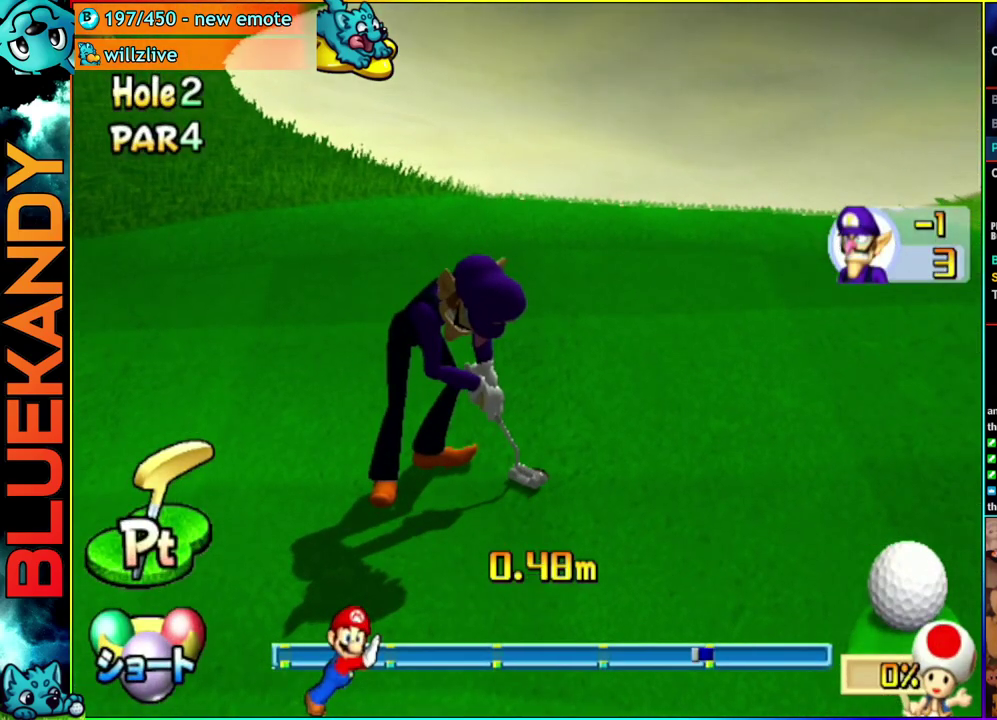
{"buttons": ["A"], "left_stick": "center", "right_stick": "center", "events": []}
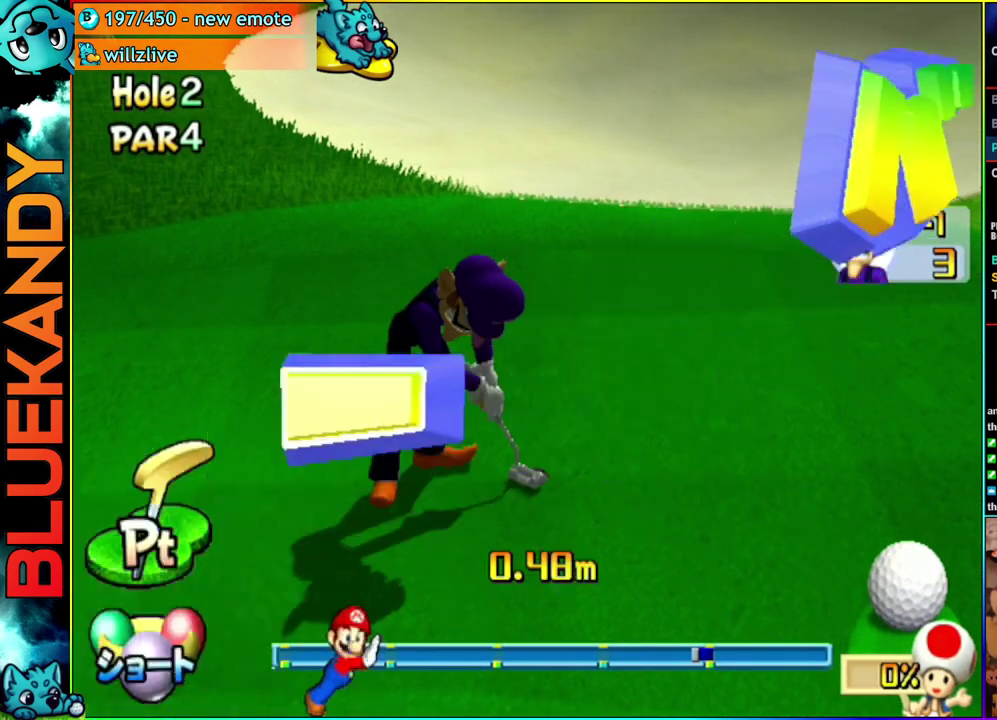
{"buttons": ["A"], "left_stick": "center", "right_stick": "center", "events": []}
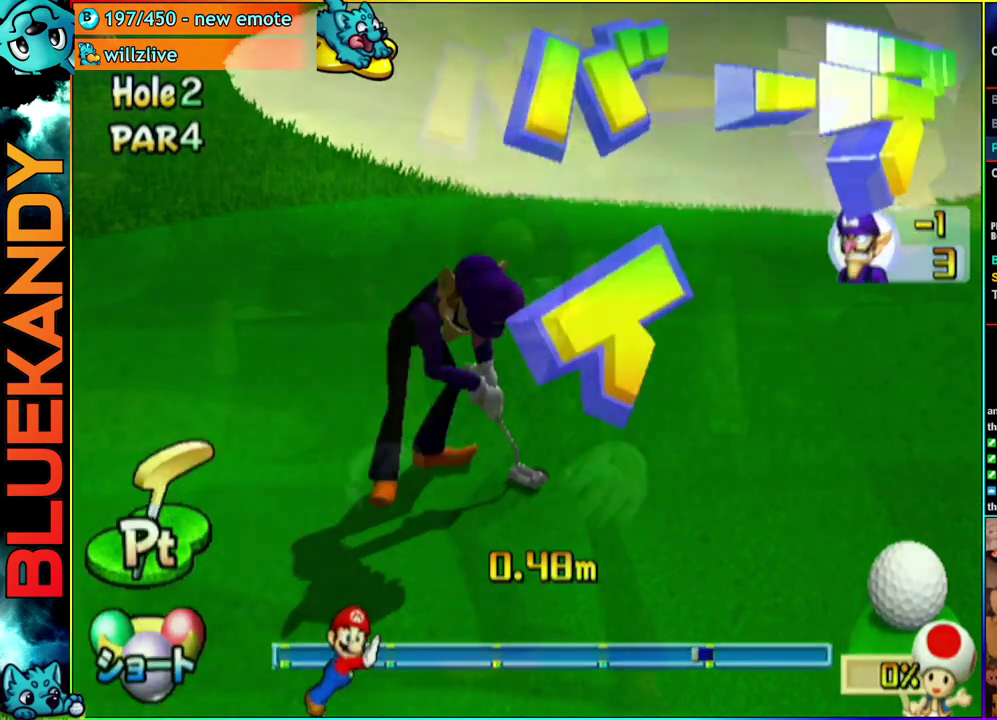
{"buttons": ["A"], "left_stick": "center", "right_stick": "center", "events": []}
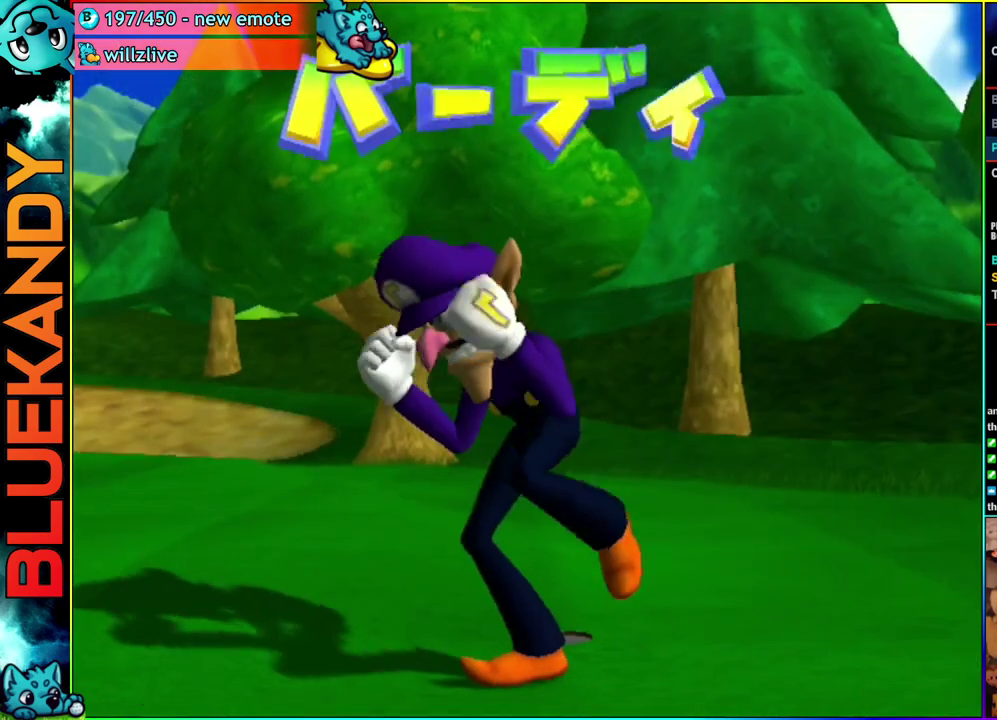
{"buttons": ["A"], "left_stick": "center", "right_stick": "center", "events": []}
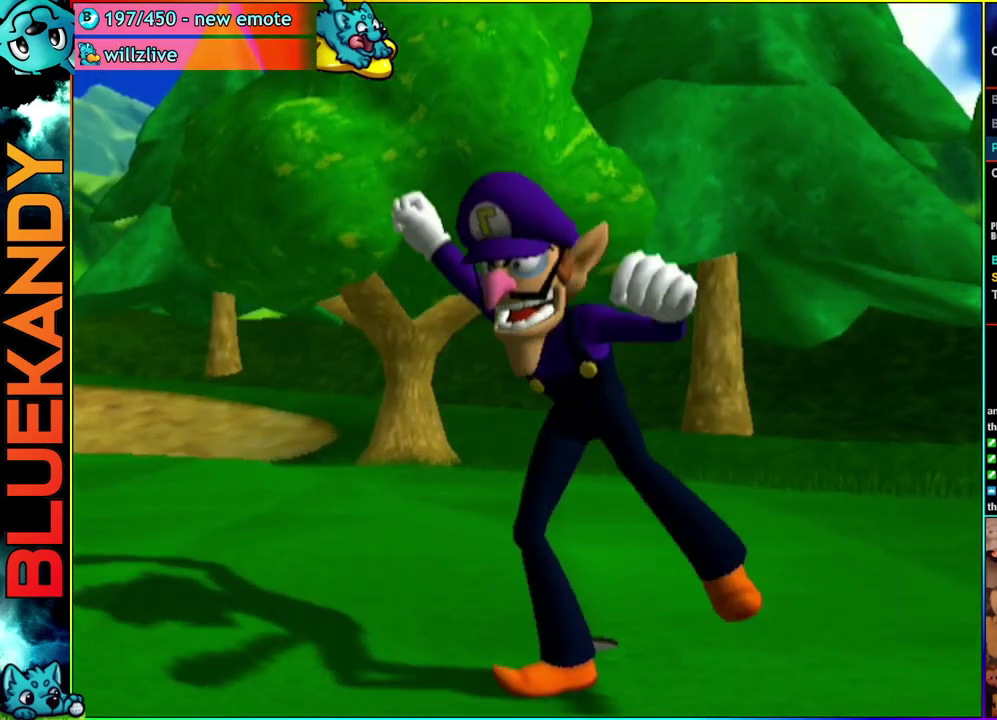
{"buttons": [], "left_stick": "center", "right_stick": "center", "events": [[250, "A", "up"]]}
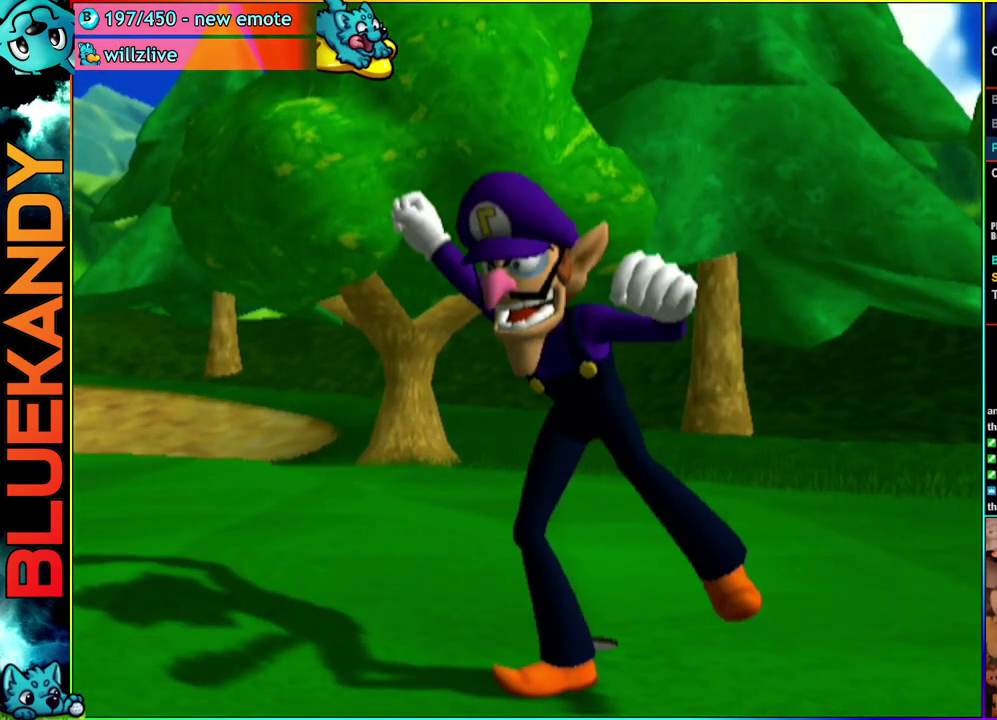
{"buttons": [], "left_stick": "center", "right_stick": "center", "events": []}
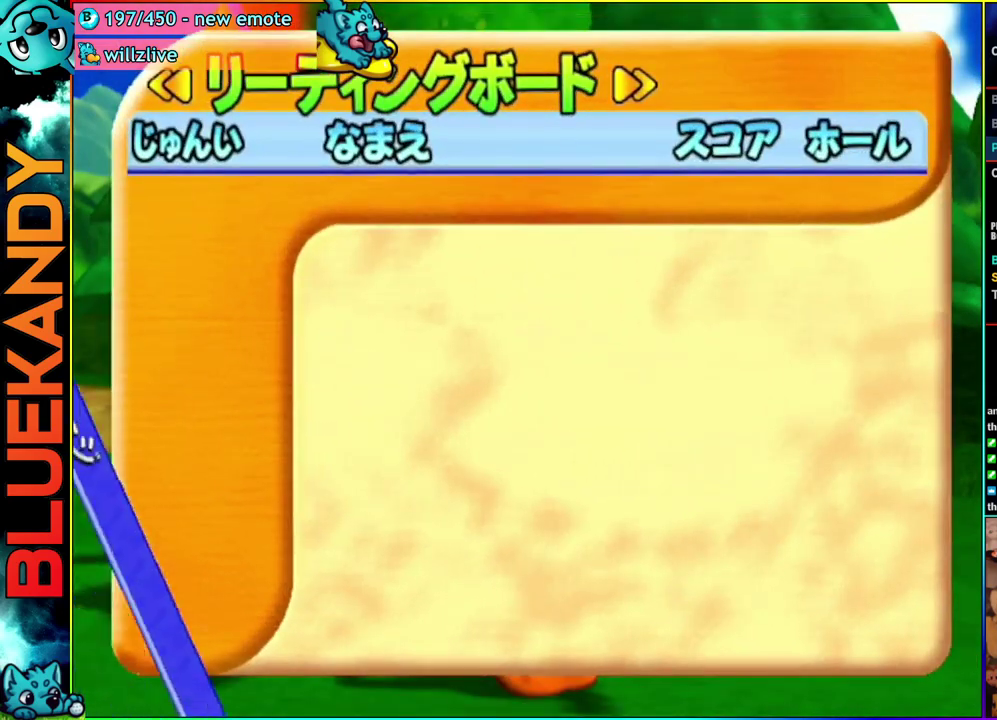
{"buttons": ["B"], "left_stick": "center", "right_stick": "center", "events": [[383, "A", "down"], [417, "B", "down"], [500, "A", "up"]]}
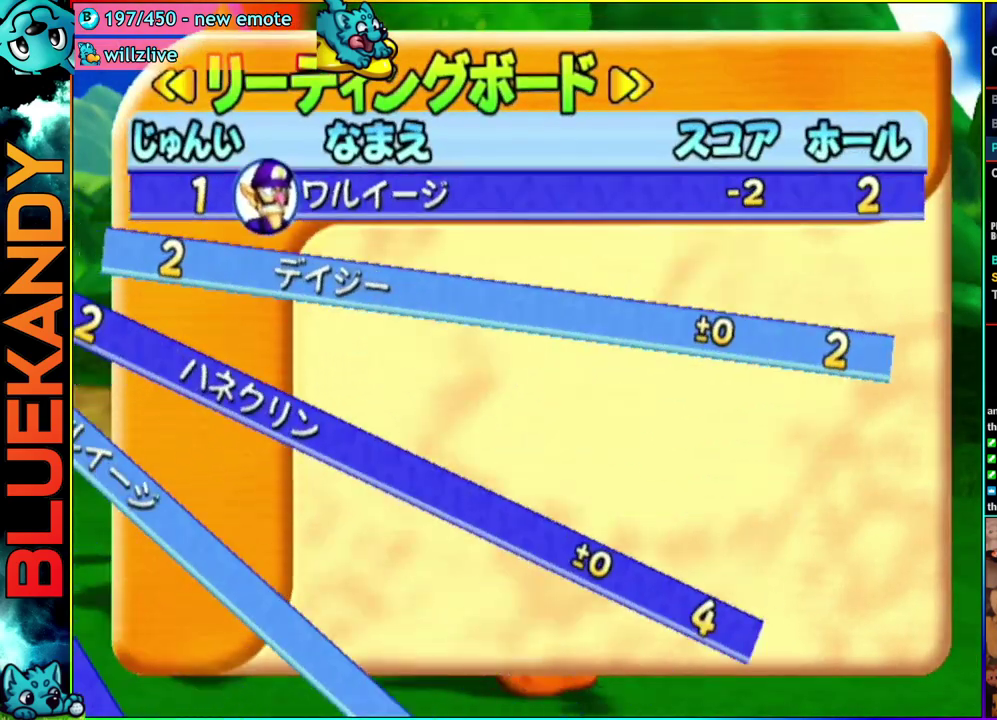
{"buttons": [], "left_stick": "center", "right_stick": "center", "events": [[33, "B", "up"]]}
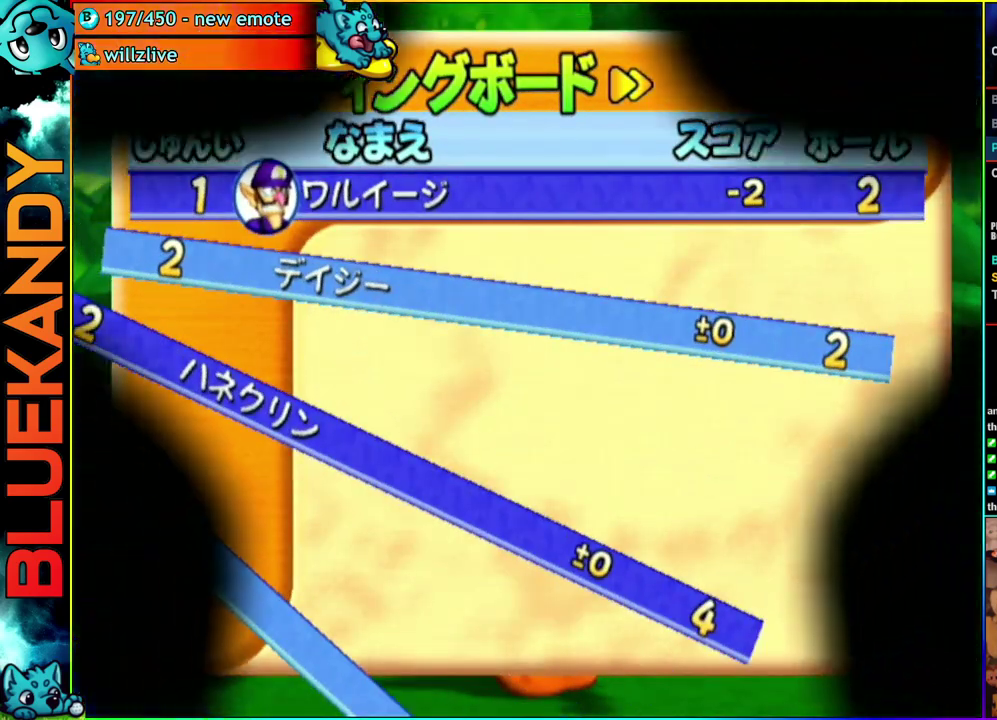
{"buttons": ["A"], "left_stick": "center", "right_stick": "center", "events": [[50, "A", "down"]]}
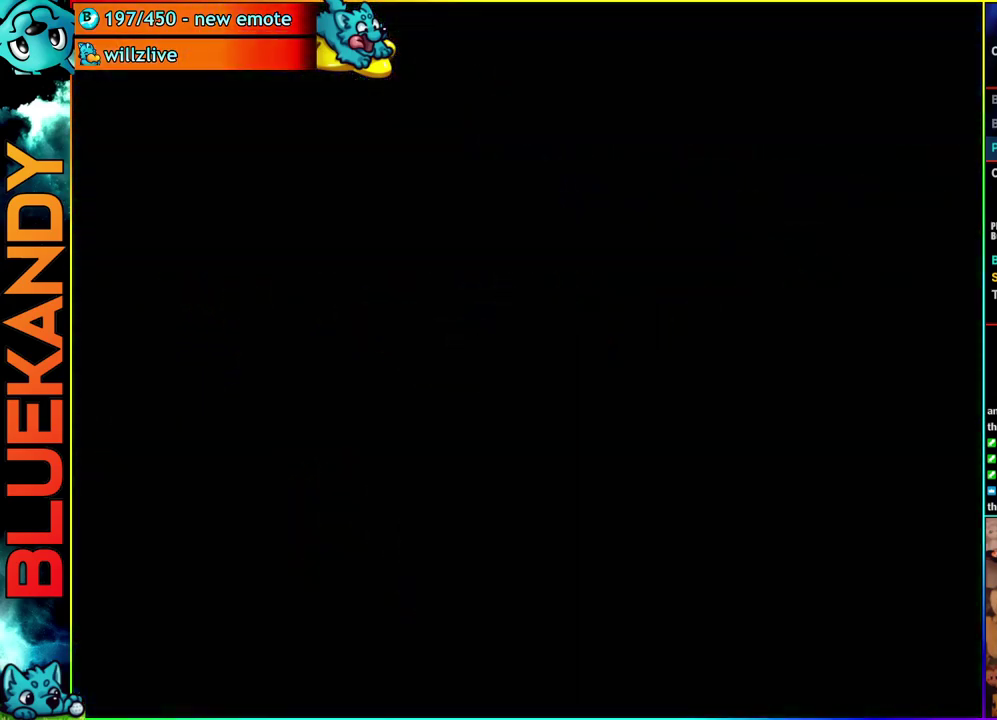
{"buttons": ["A"], "left_stick": "center", "right_stick": "center", "events": []}
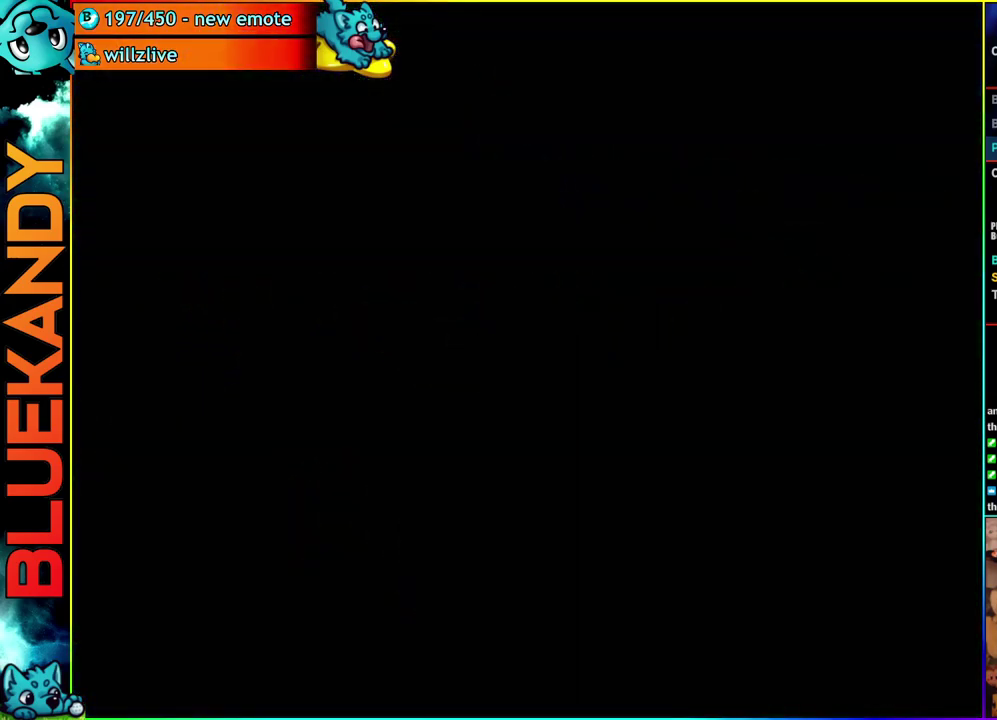
{"buttons": [], "left_stick": "center", "right_stick": "center", "events": [[200, "A", "up"]]}
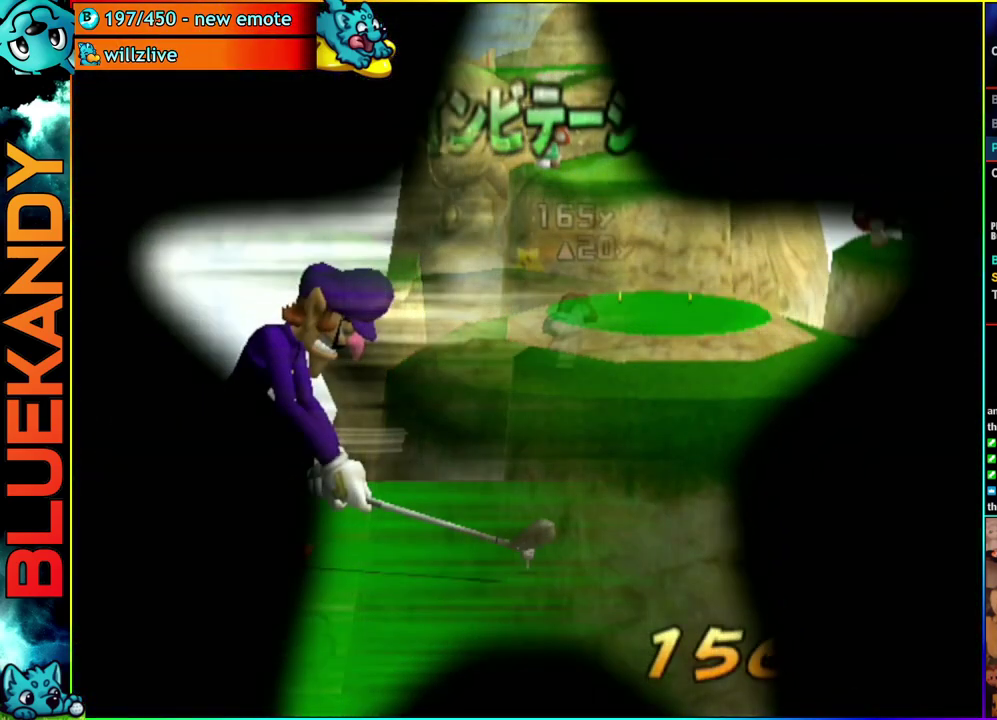
{"buttons": [], "left_stick": "center", "right_stick": "center", "events": [[183, "A", "down"], [317, "A", "up"]]}
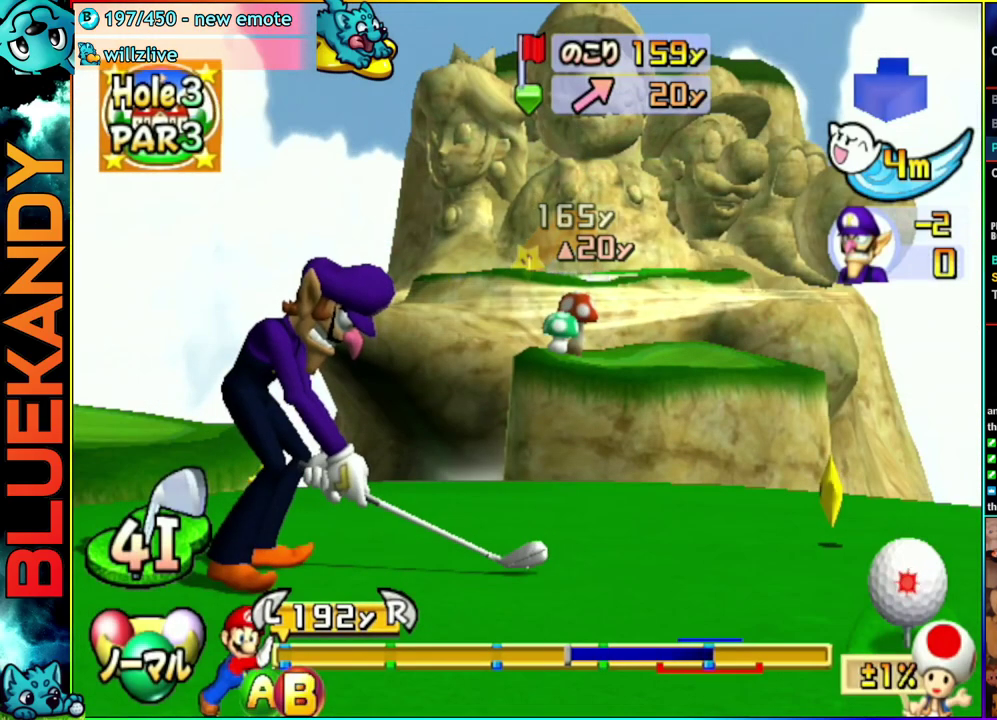
{"buttons": [], "left_stick": "center", "right_stick": "center", "events": []}
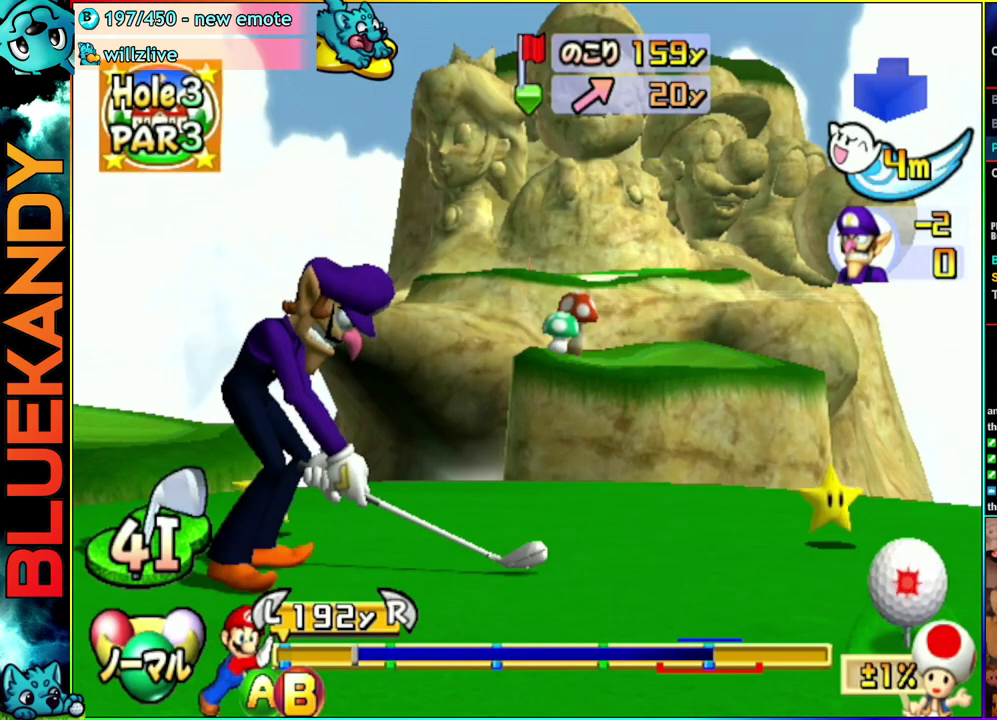
{"buttons": [], "left_stick": "up", "right_stick": "center", "events": [[167, "B", "down"], [200, "left_stick", "up"], [300, "B", "up"]]}
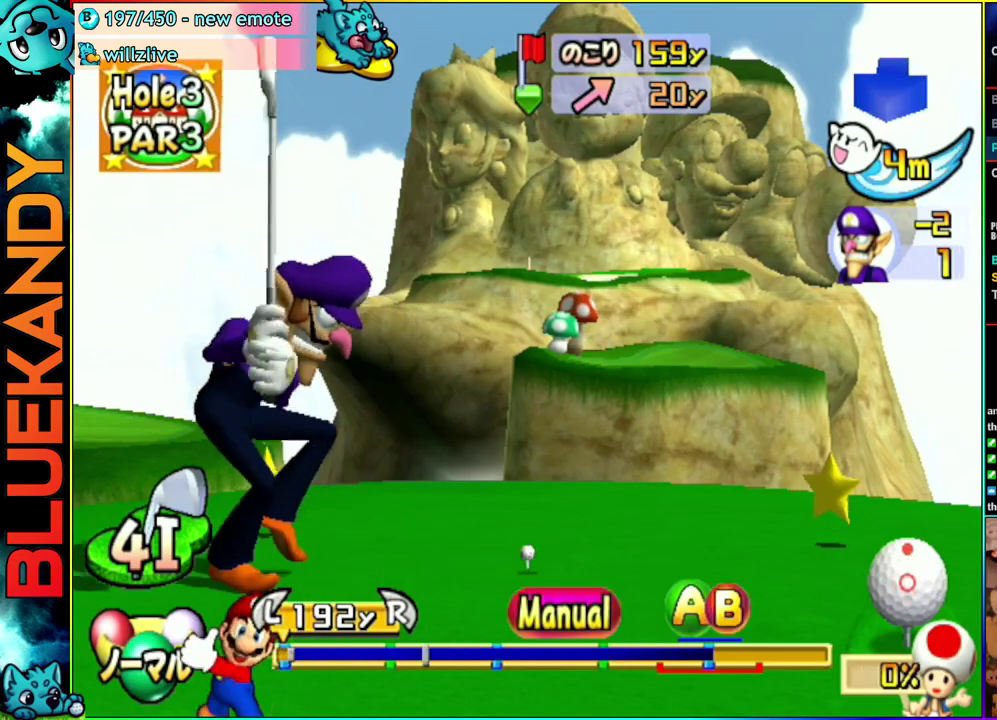
{"buttons": [], "left_stick": "up", "right_stick": "center", "events": []}
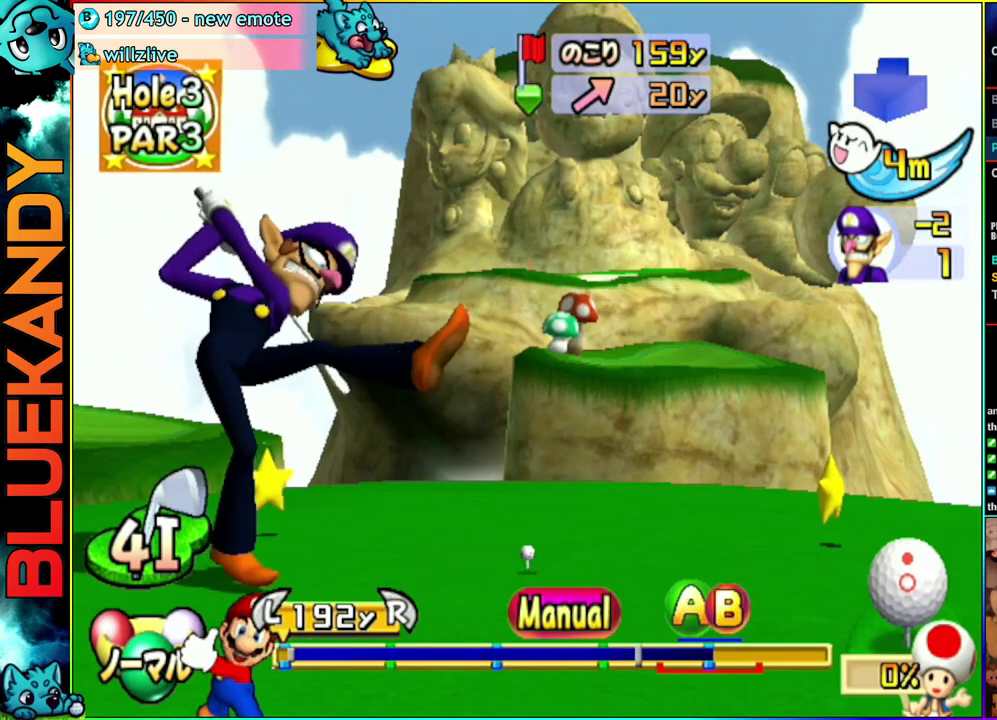
{"buttons": [], "left_stick": "center", "right_stick": "center", "events": [[167, "B", "down"], [217, "B", "up"], [267, "B", "down"], [267, "left_stick", "center"], [417, "B", "up"]]}
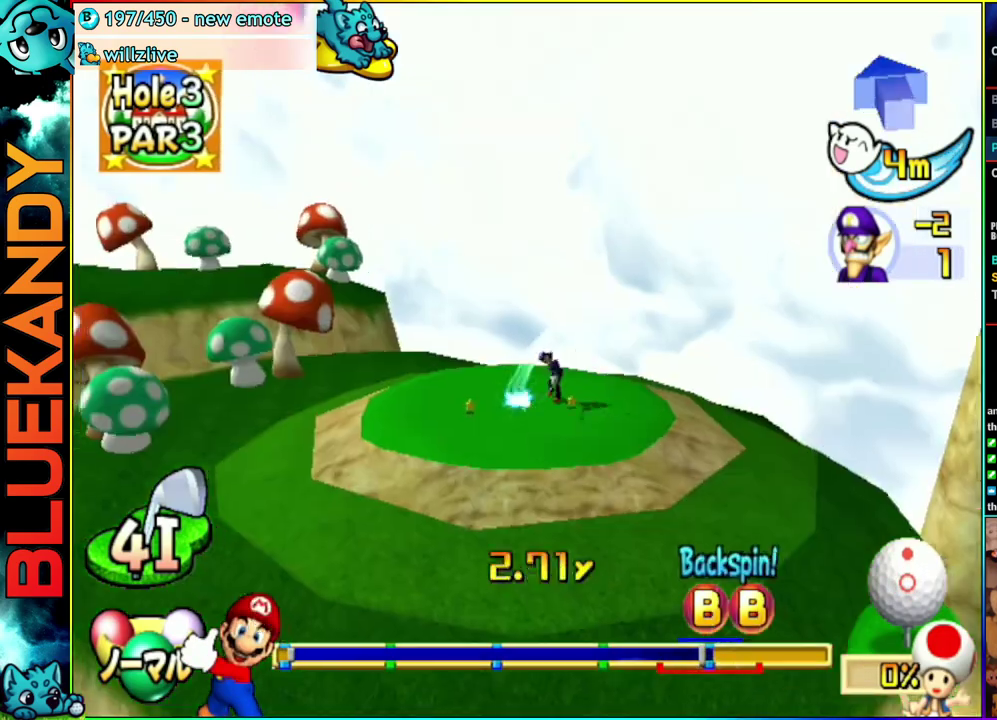
{"buttons": [], "left_stick": "center", "right_stick": "center", "events": []}
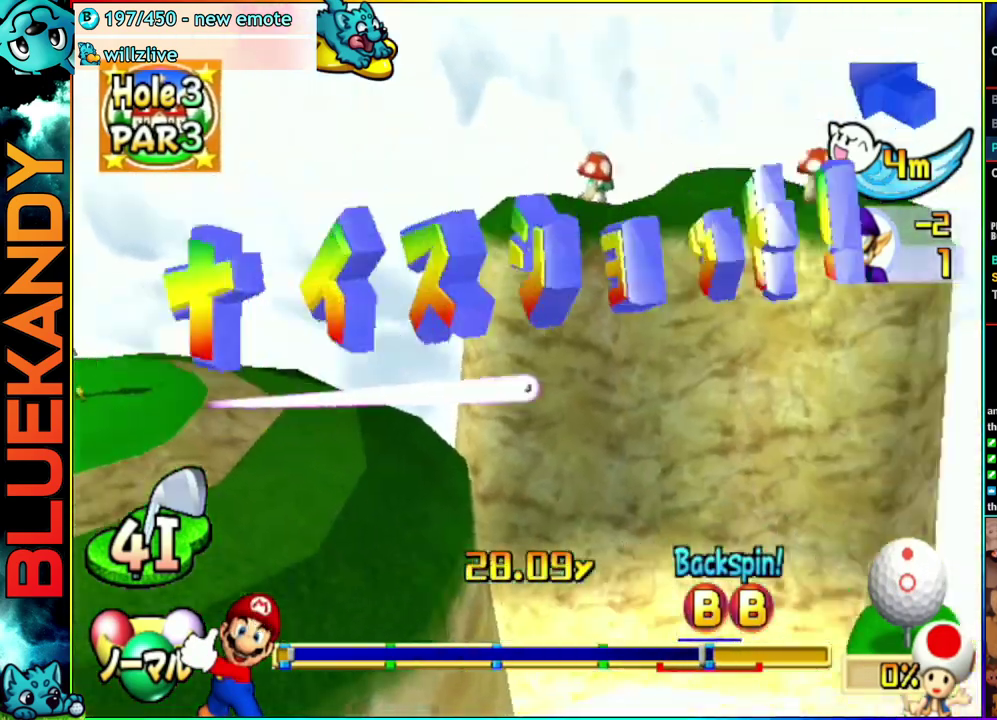
{"buttons": [], "left_stick": "center", "right_stick": "center", "events": []}
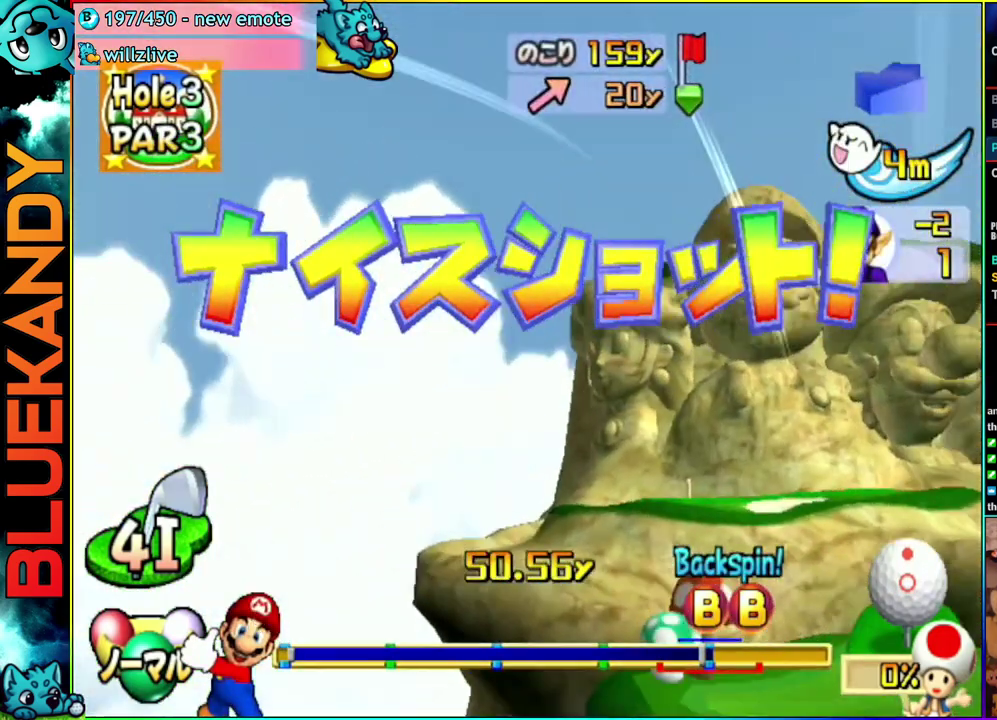
{"buttons": [], "left_stick": "center", "right_stick": "center", "events": []}
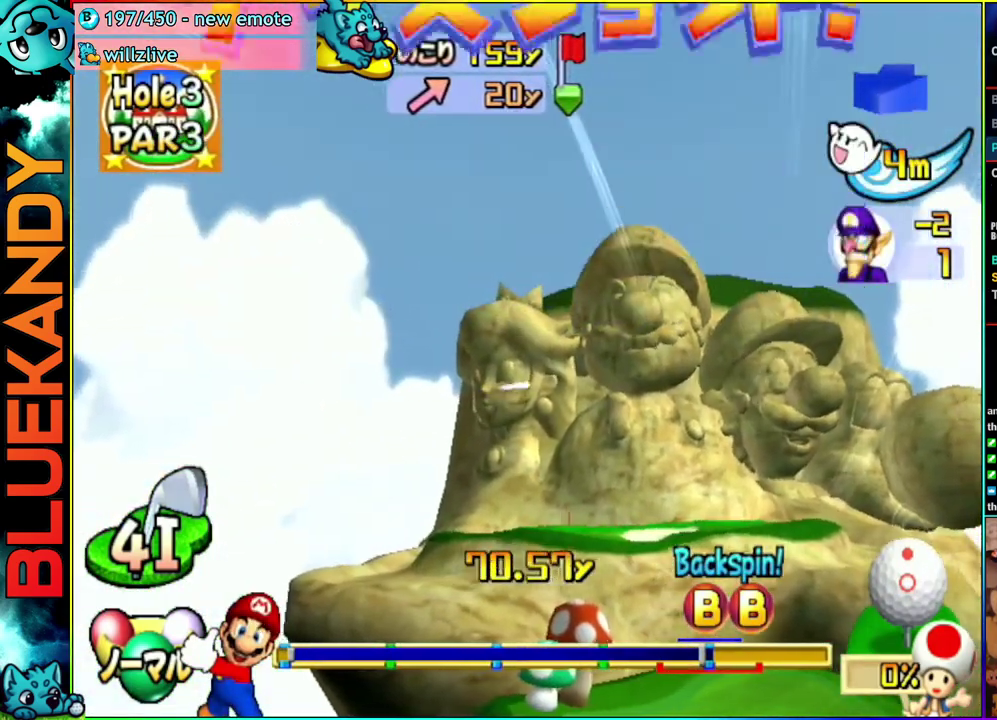
{"buttons": [], "left_stick": "center", "right_stick": "center", "events": []}
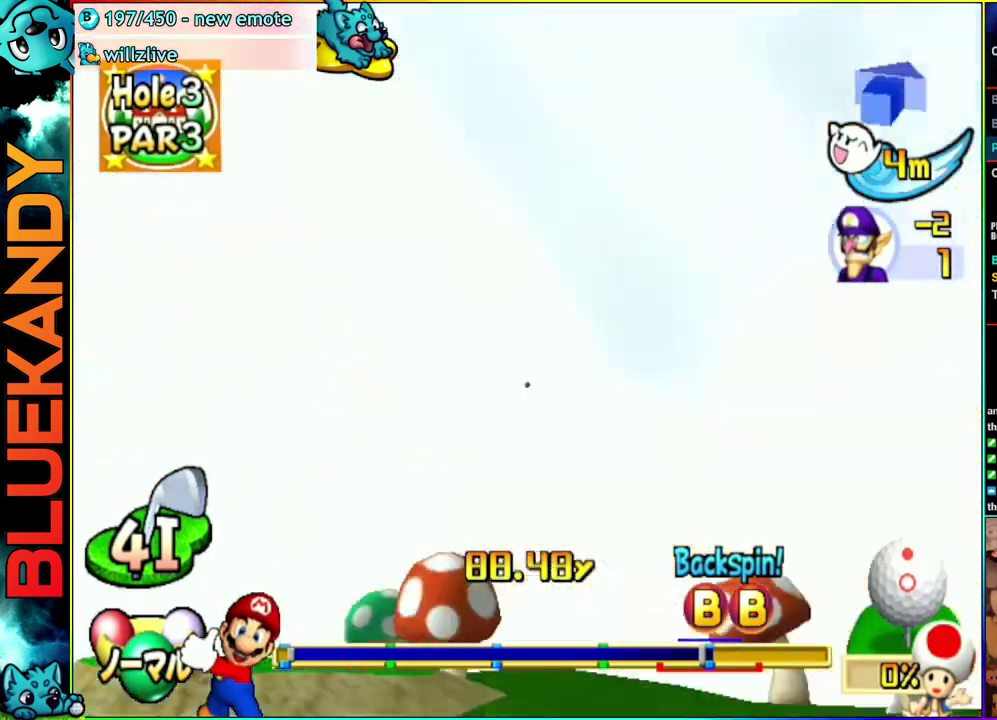
{"buttons": [], "left_stick": "center", "right_stick": "center", "events": []}
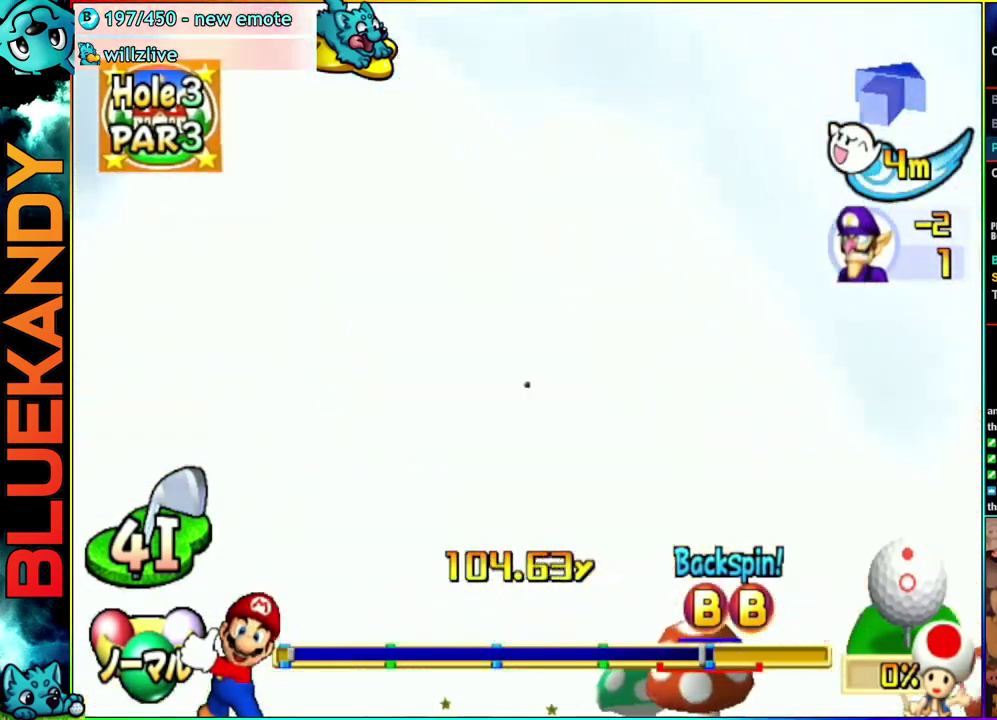
{"buttons": [], "left_stick": "center", "right_stick": "center", "events": [[167, "left_stick", "left"], [283, "left_stick", "right"], [383, "left_stick", "center"]]}
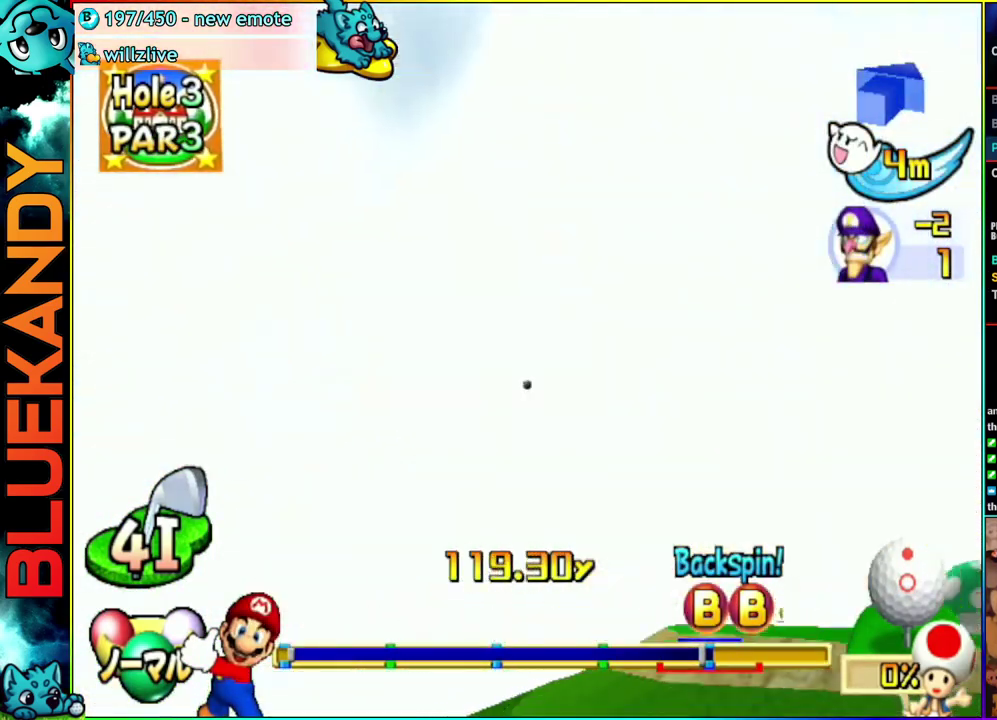
{"buttons": [], "left_stick": "center", "right_stick": "center", "events": []}
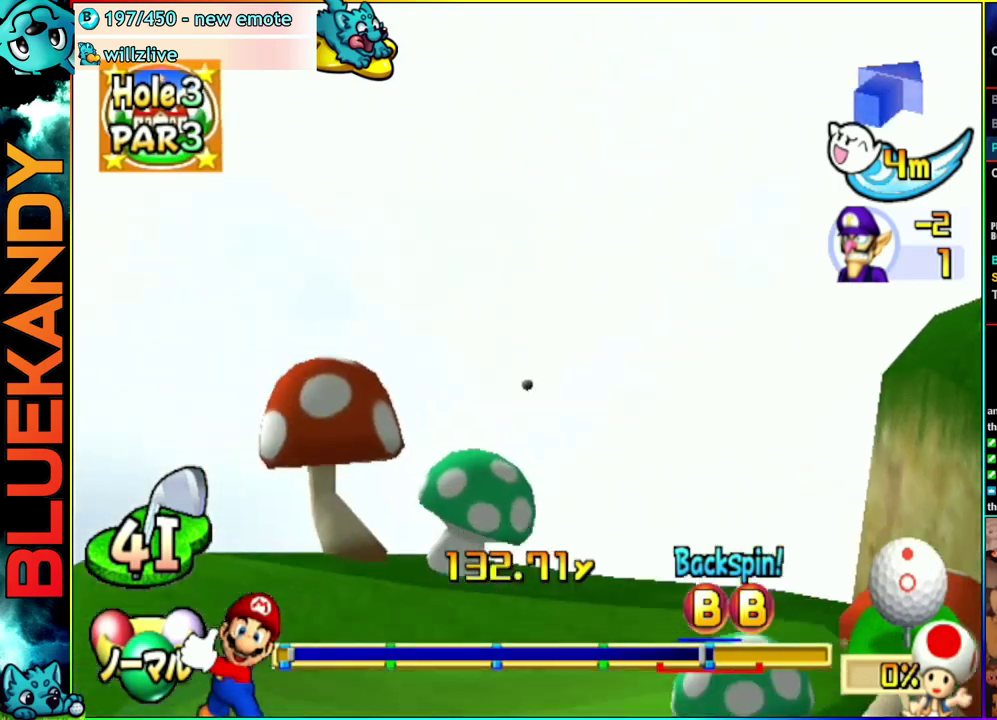
{"buttons": [], "left_stick": "center", "right_stick": "center", "events": []}
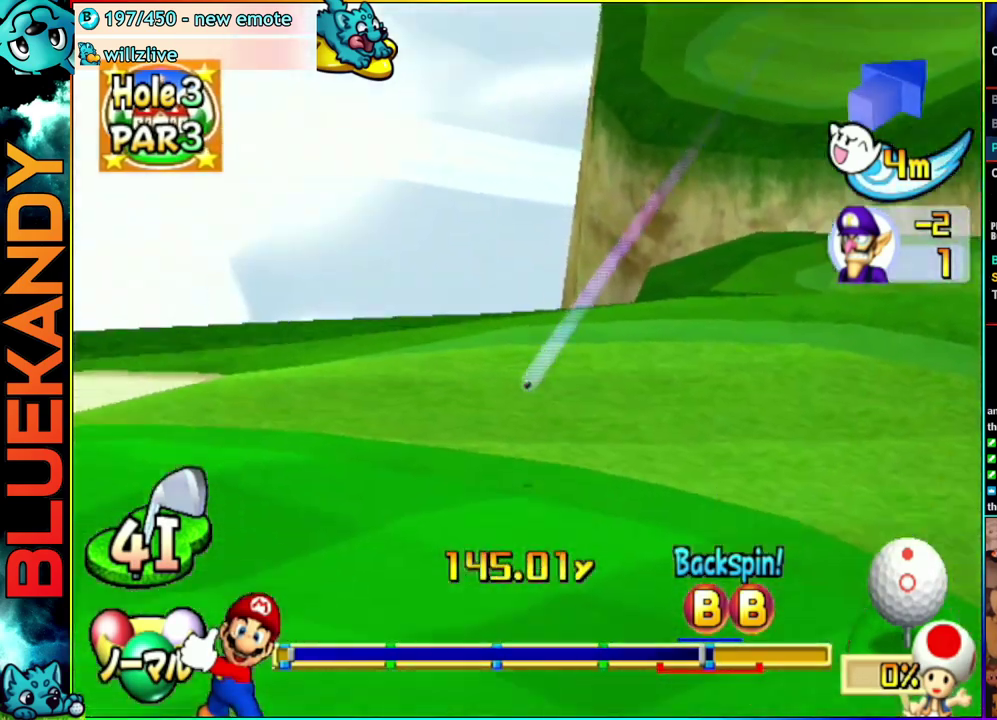
{"buttons": ["A"], "left_stick": "center", "right_stick": "center", "events": [[83, "A", "down"]]}
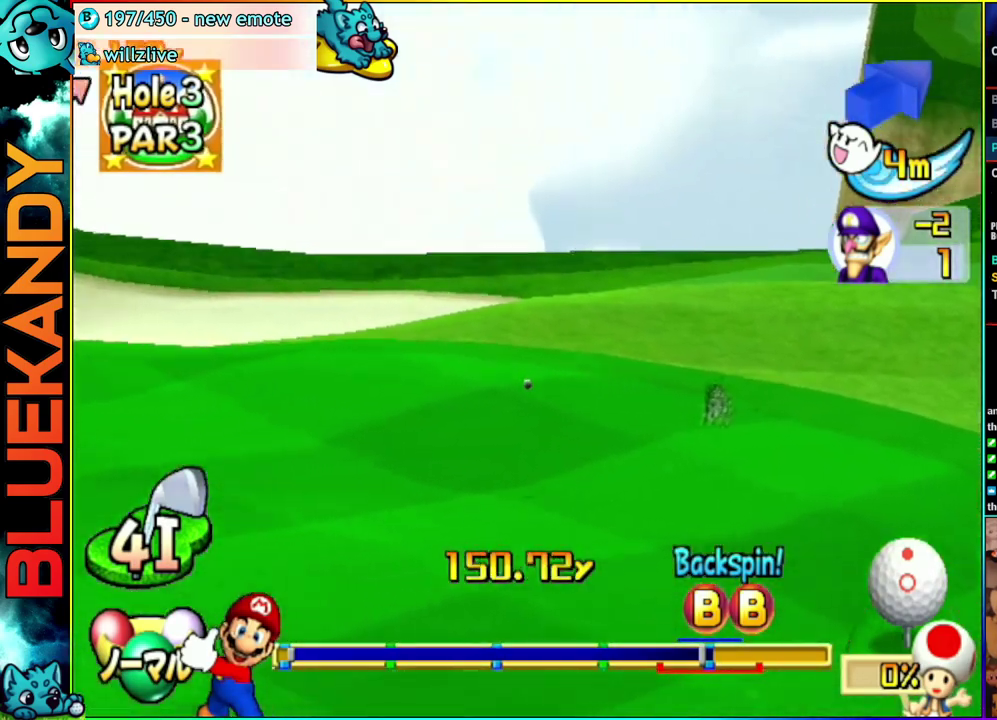
{"buttons": ["A"], "left_stick": "center", "right_stick": "center", "events": []}